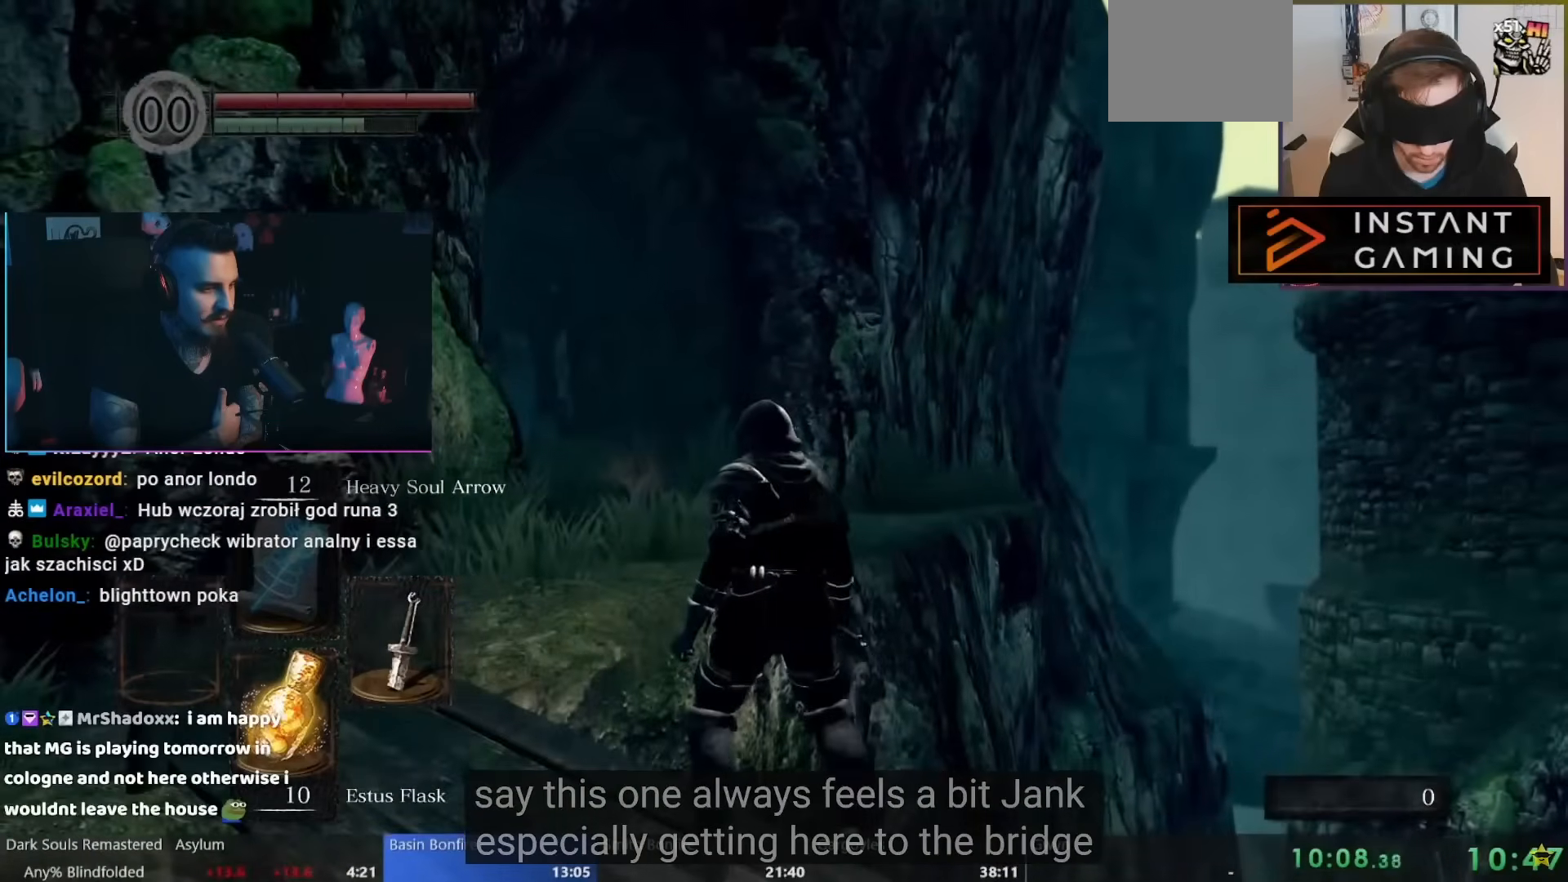
Gameplay with a controller (Nintendo layout); each line is a JSON object with the inputs held at the frame after it. "events" lists button and stick changes between this image and that frame as [ms after this image, input, new state], when the widget could be followed in between. Not read: L1 L2 L3 R2 R3 SELECT Z.
{"buttons": [], "left_stick": "center", "right_stick": "center", "events": []}
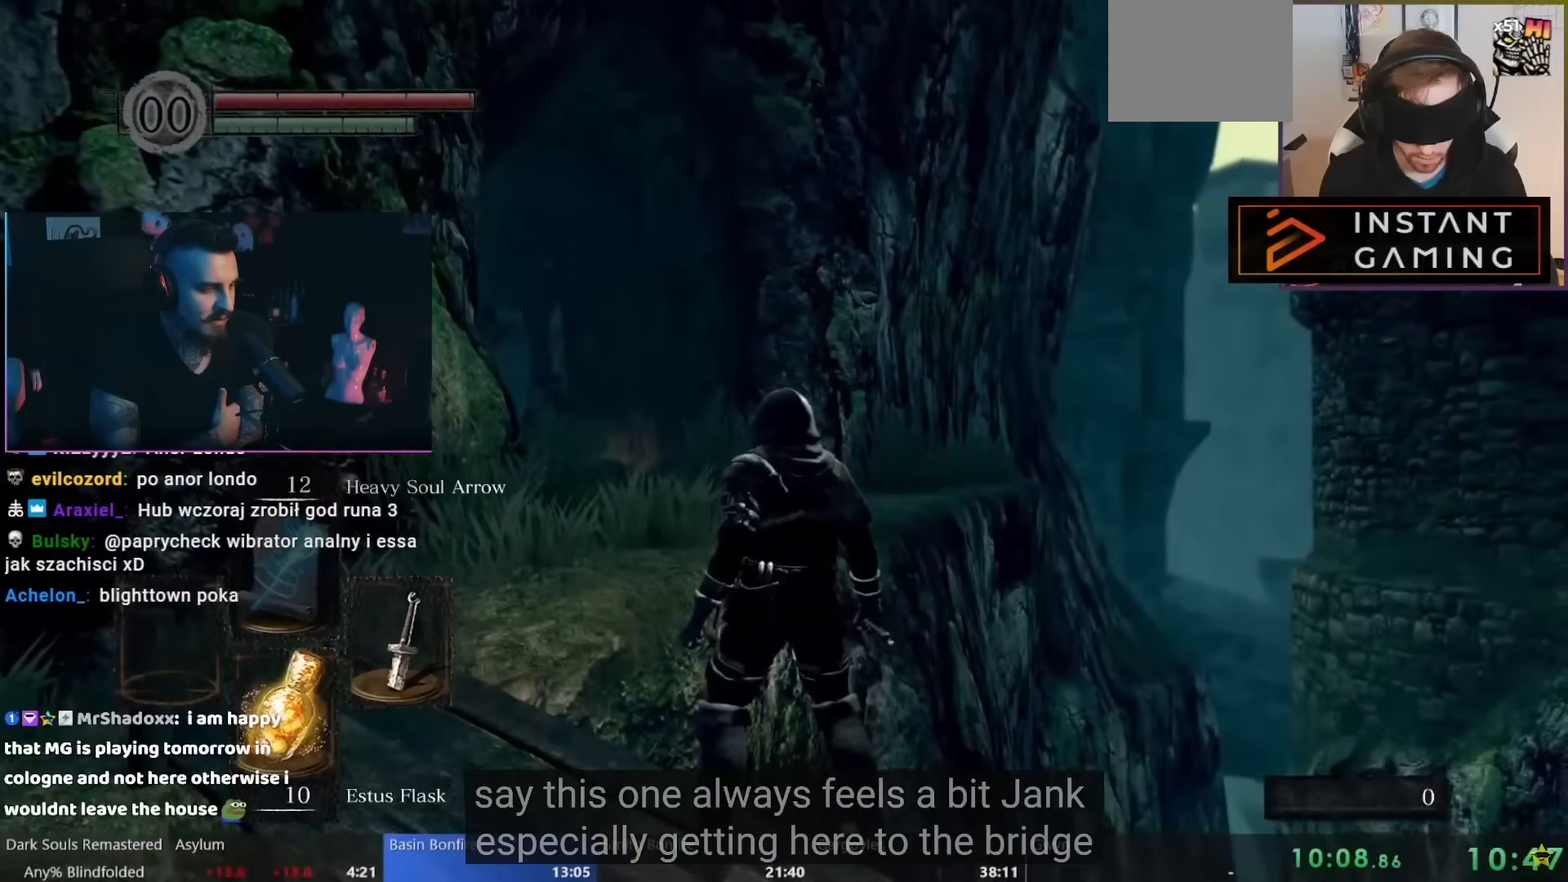
{"buttons": [], "left_stick": "left", "right_stick": "center", "events": [[333, "left_stick", "left"]]}
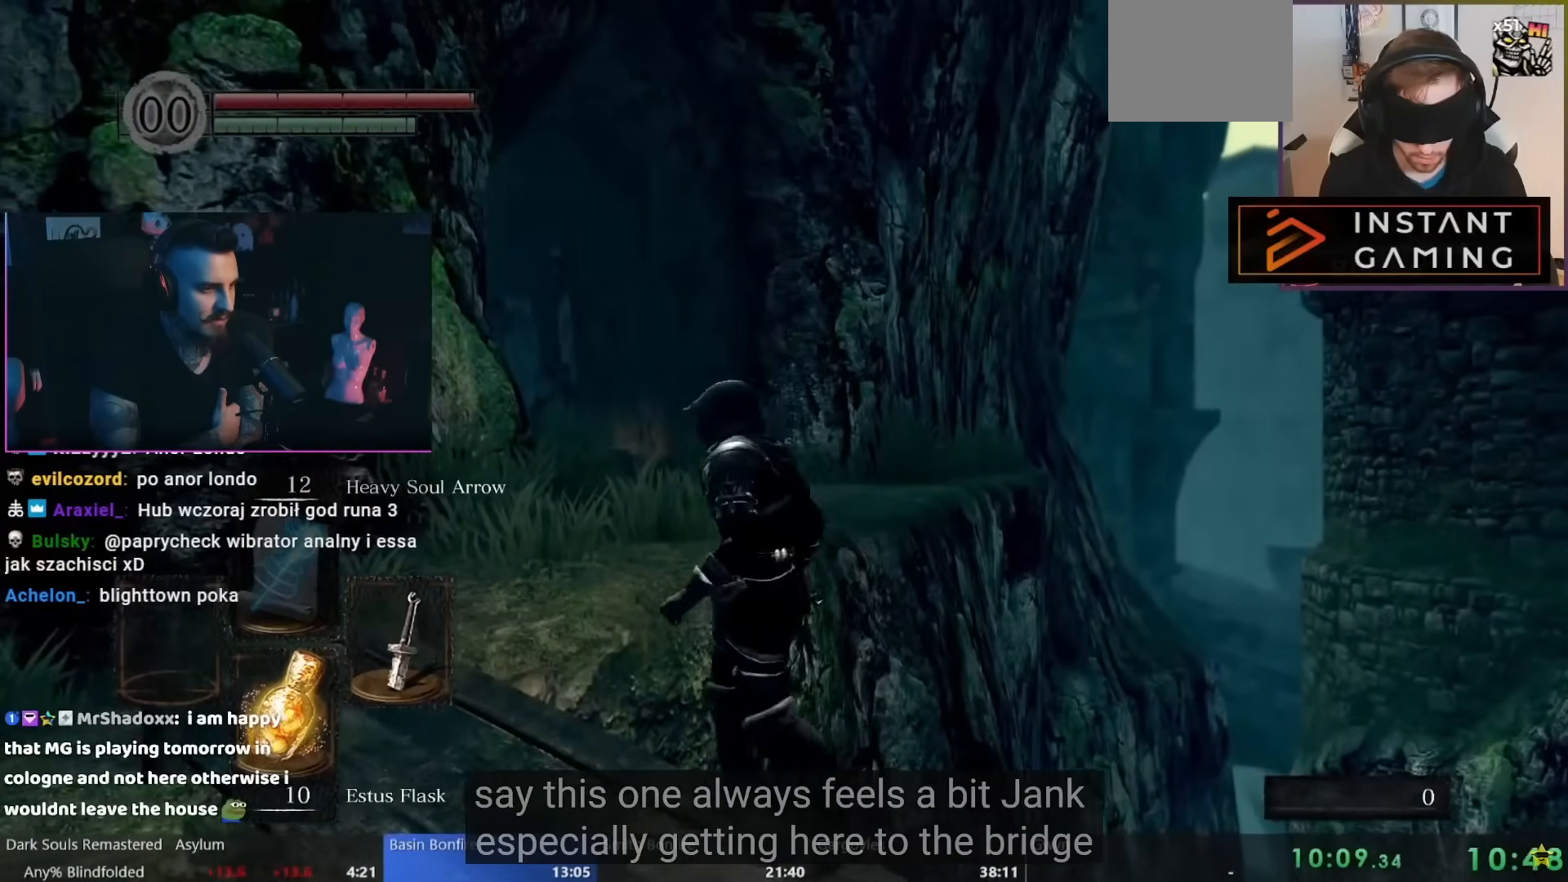
{"buttons": ["B"], "left_stick": "up-left", "right_stick": "center", "events": [[133, "left_stick", "up-left"], [250, "B", "down"], [300, "B", "up"], [350, "B", "down"], [417, "B", "up"], [467, "B", "down"]]}
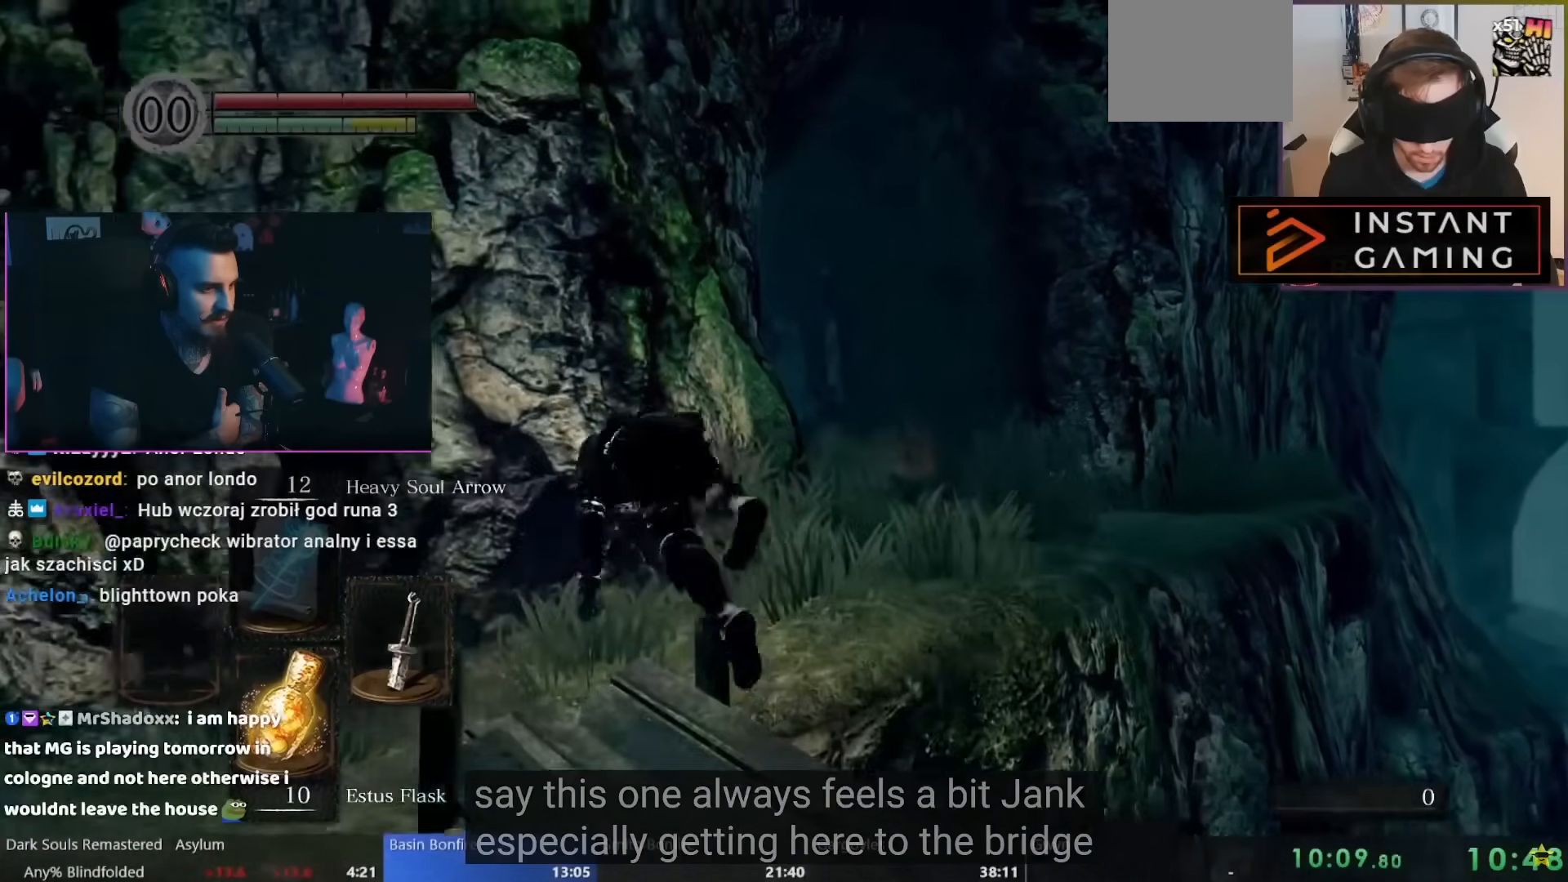
{"buttons": [], "left_stick": "up-left", "right_stick": "center", "events": [[33, "B", "up"], [100, "B", "down"], [133, "B", "up"], [200, "B", "down"], [250, "B", "up"], [300, "B", "down"], [350, "B", "up"], [383, "B", "down"], [467, "B", "up"]]}
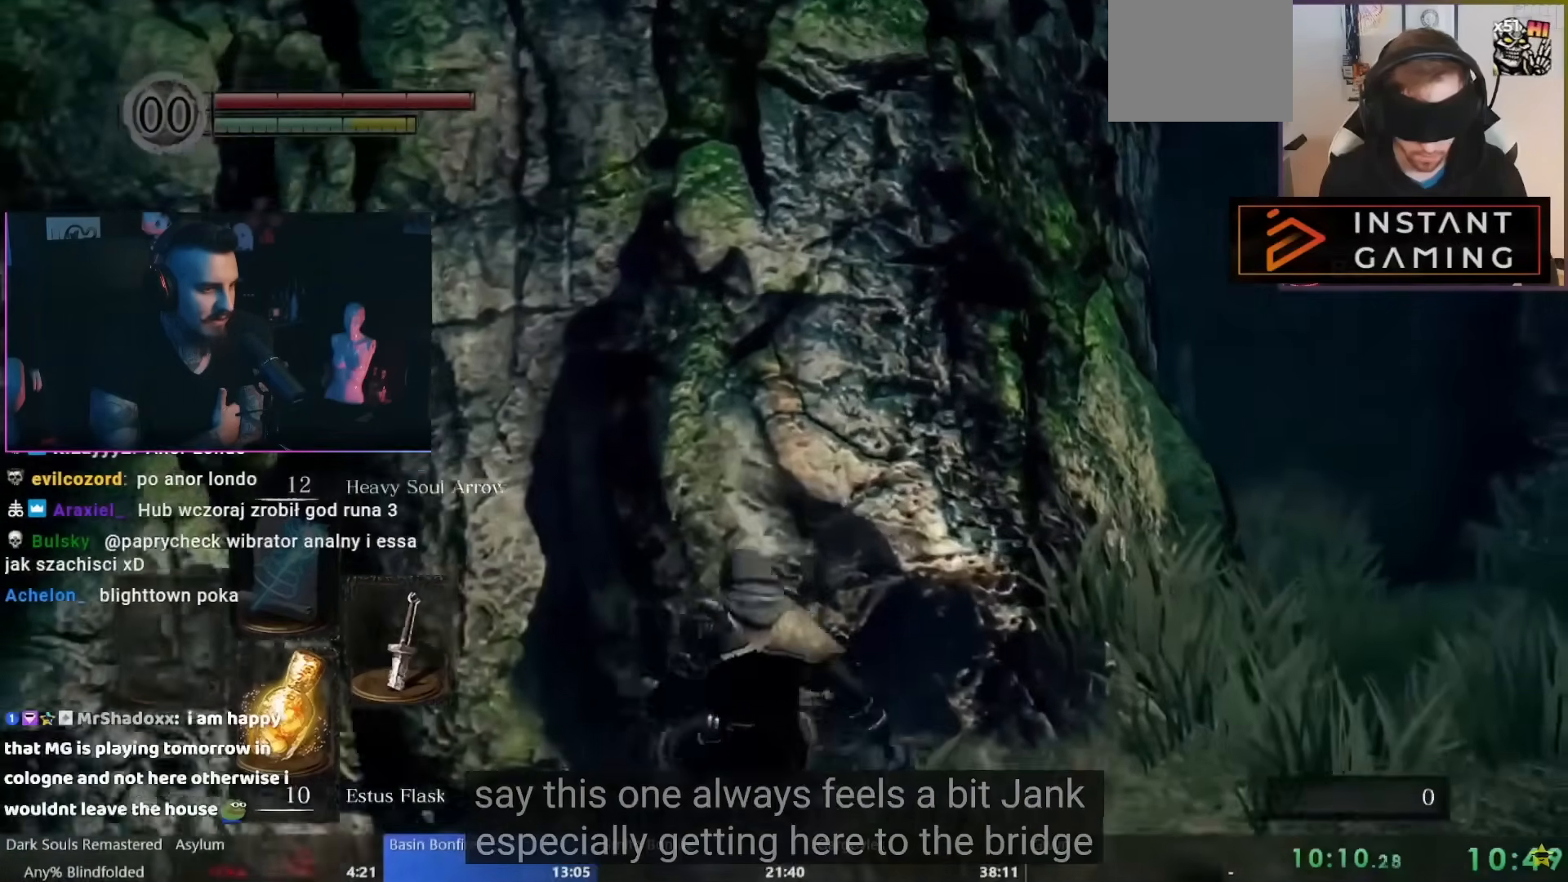
{"buttons": [], "left_stick": "up-left", "right_stick": "center", "events": [[17, "B", "down"], [50, "B", "up"], [133, "B", "down"], [183, "B", "up"]]}
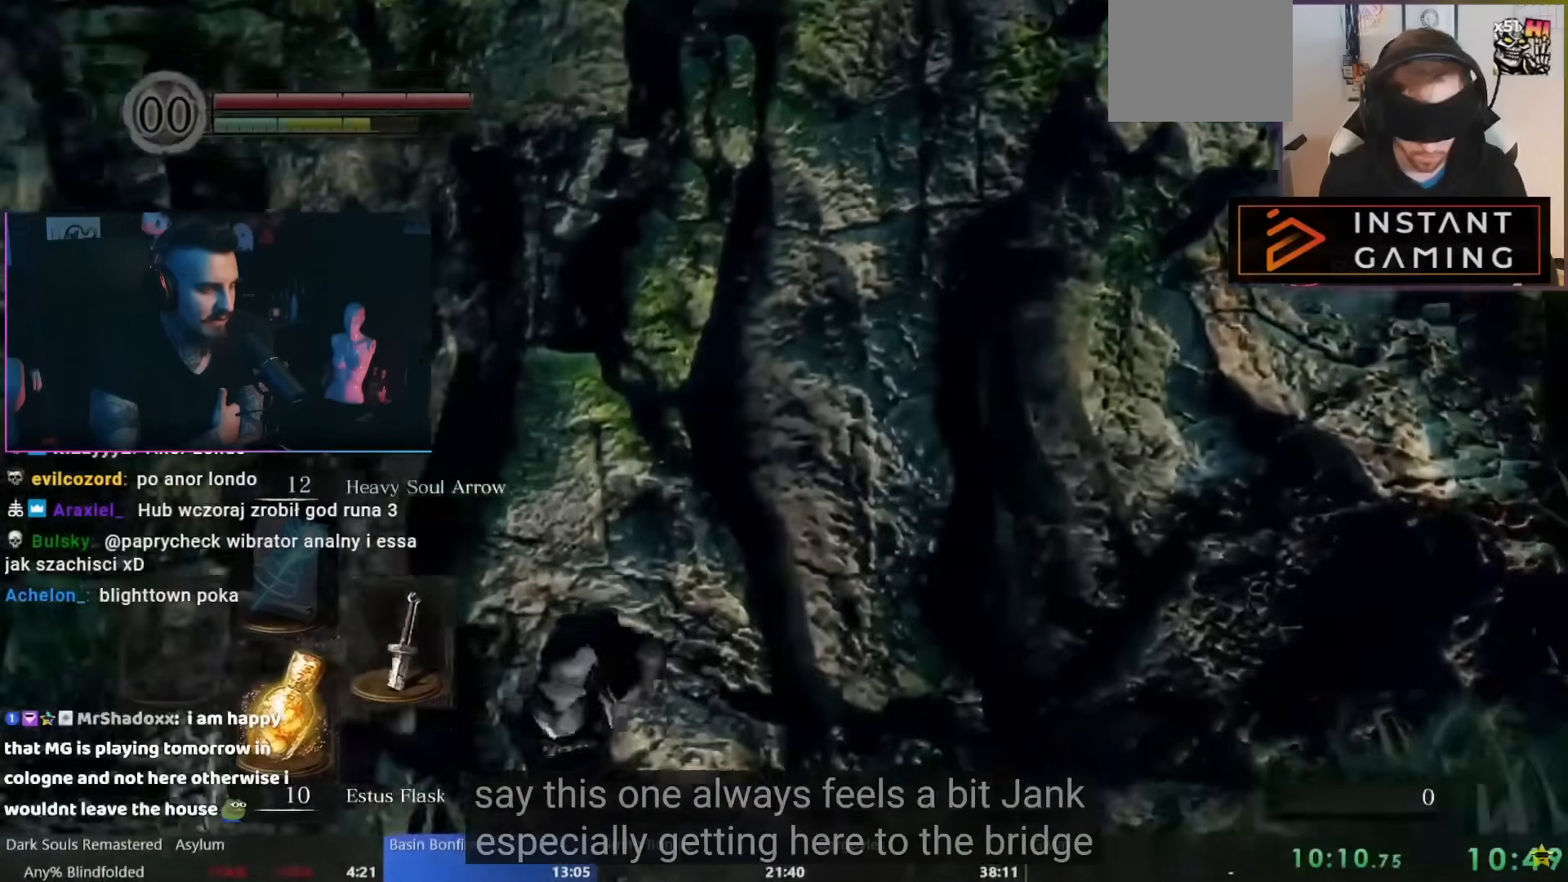
{"buttons": [], "left_stick": "center", "right_stick": "center", "events": [[50, "left_stick", "center"]]}
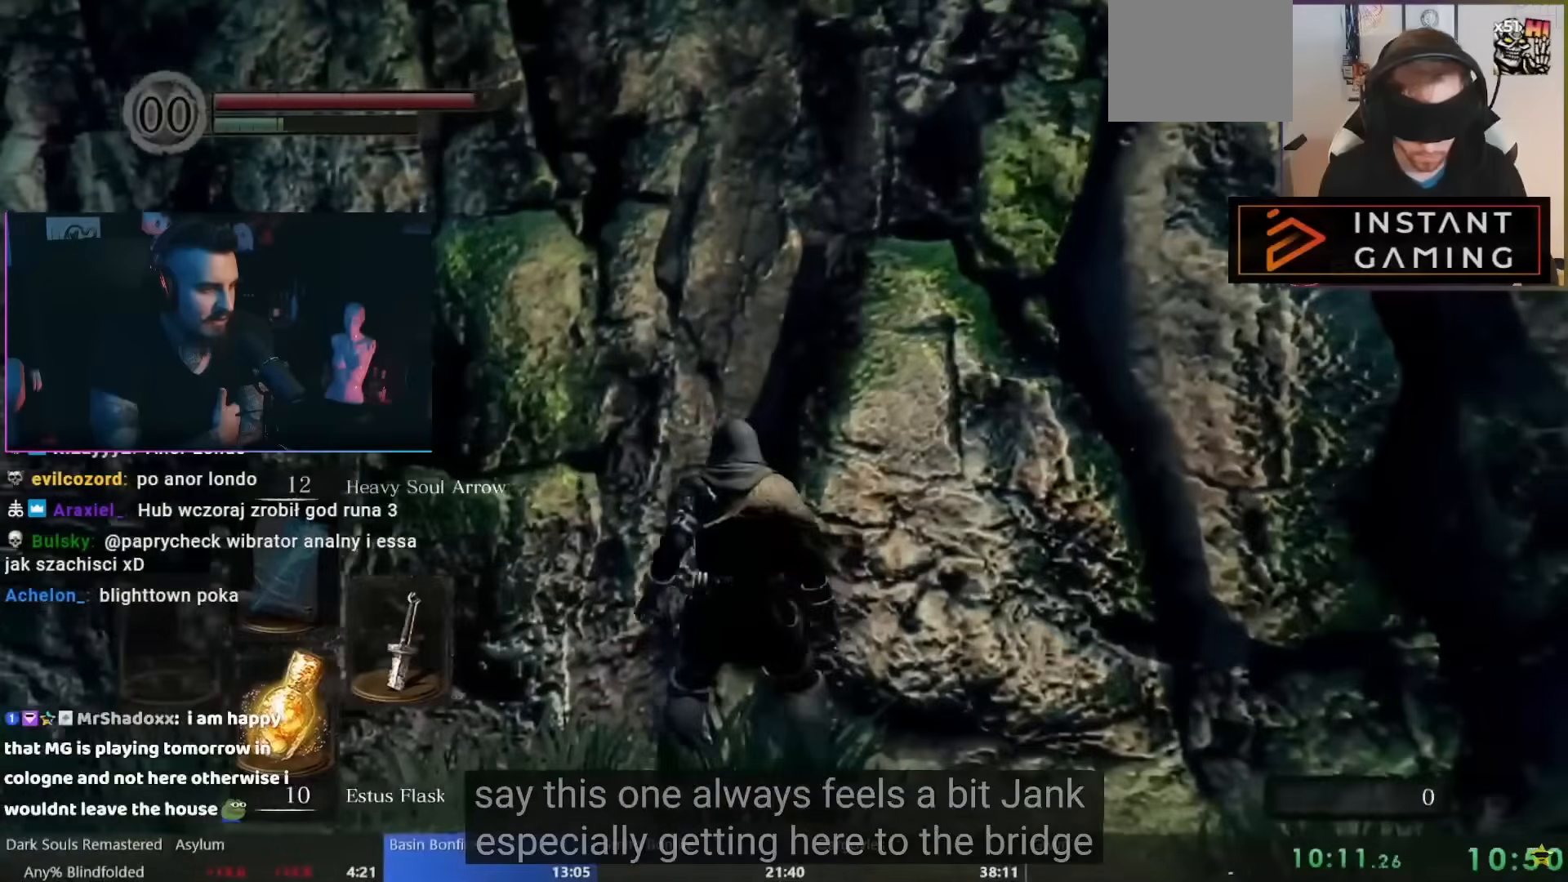
{"buttons": [], "left_stick": "center", "right_stick": "center", "events": []}
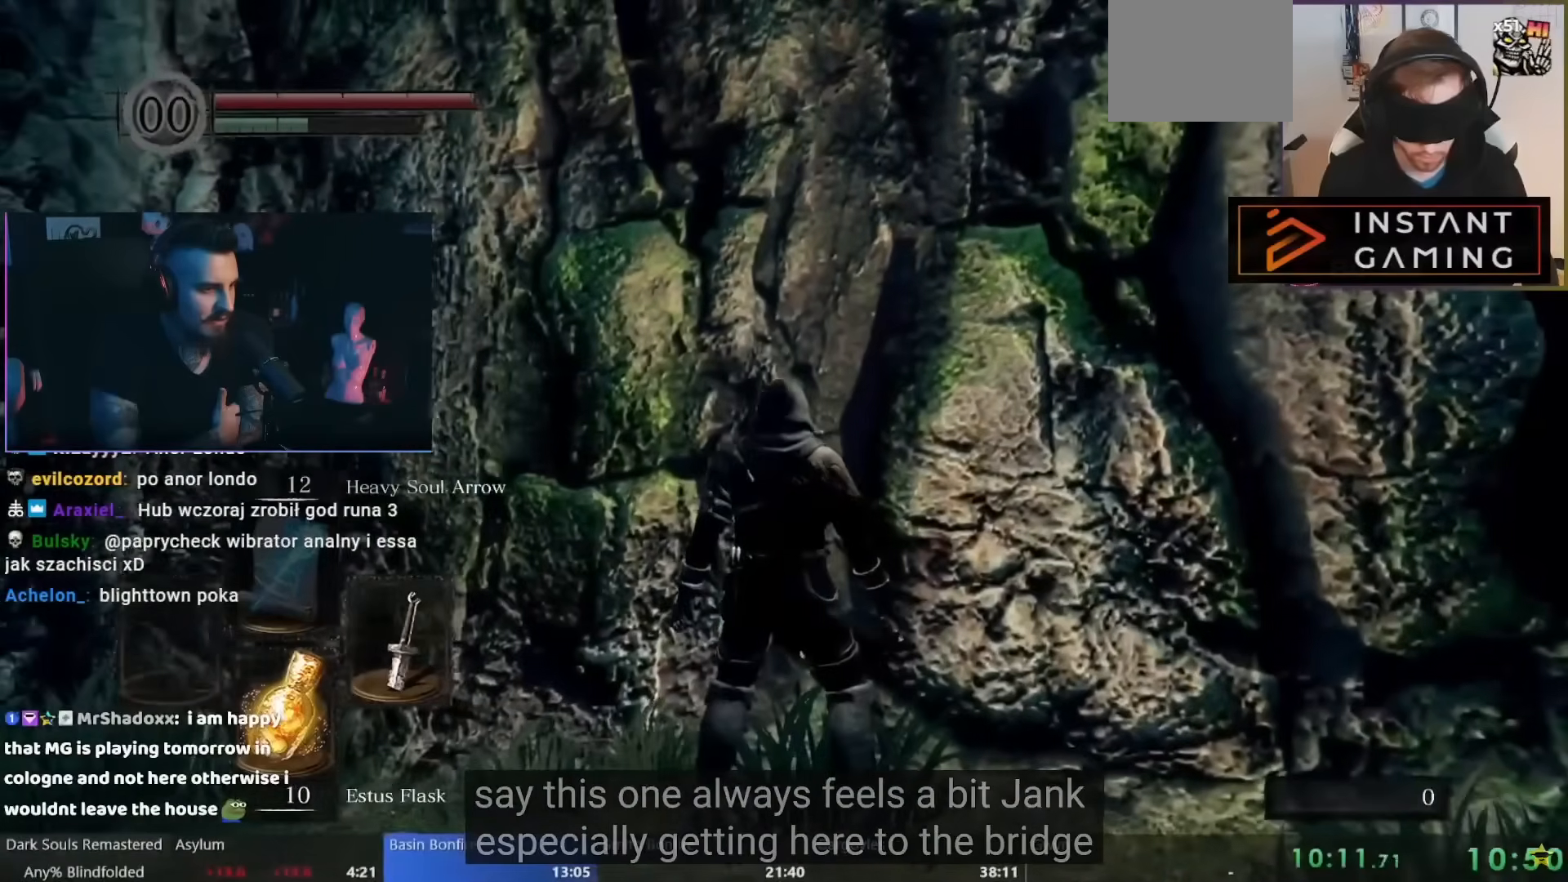
{"buttons": [], "left_stick": "center", "right_stick": "center", "events": []}
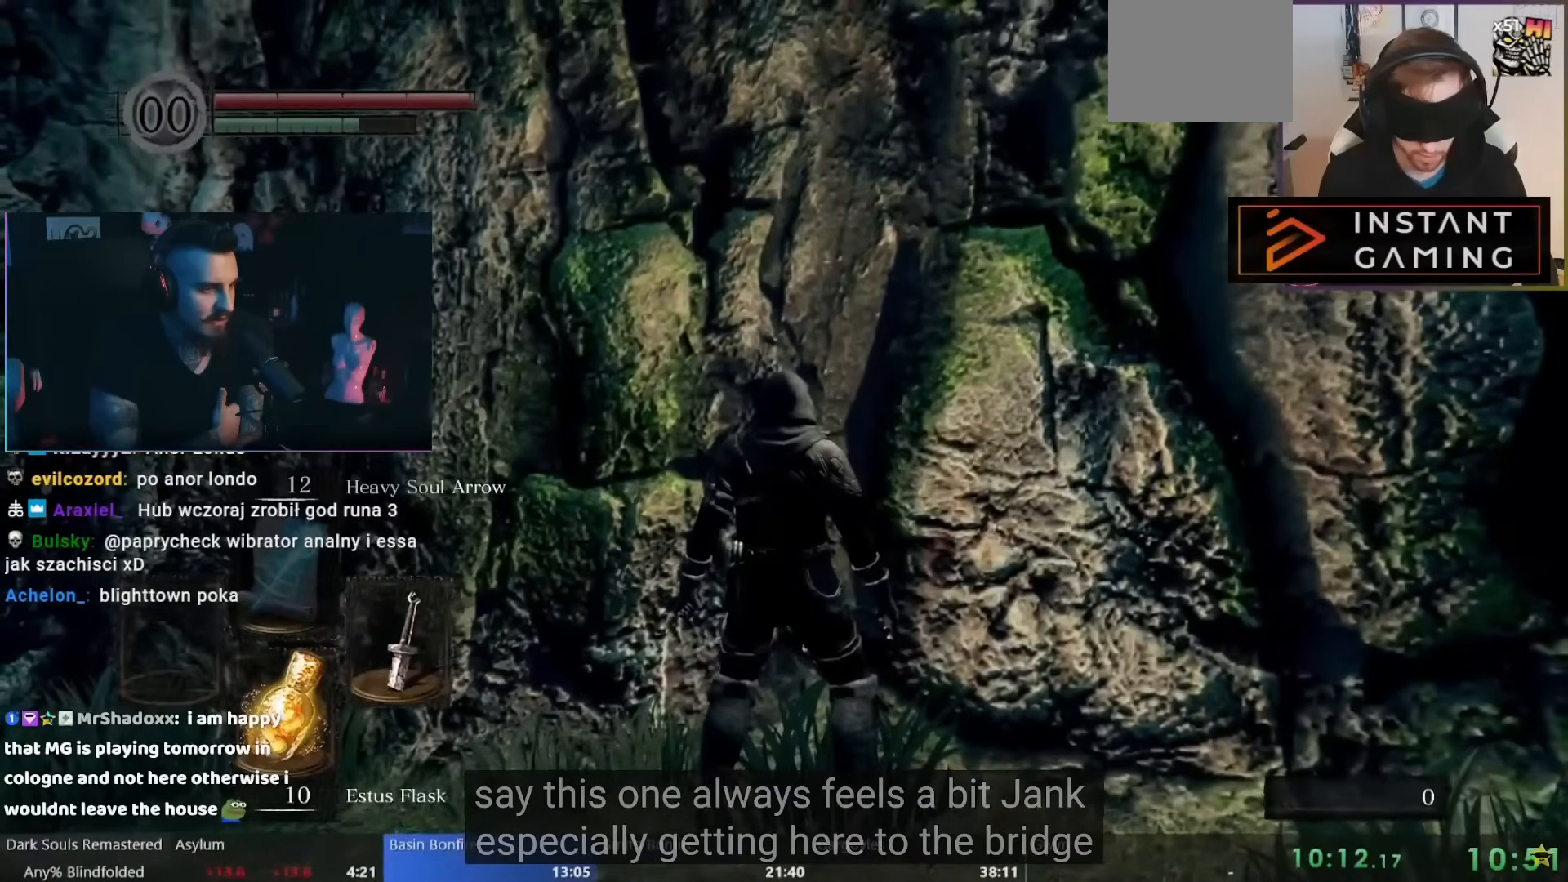
{"buttons": [], "left_stick": "center", "right_stick": "center", "events": []}
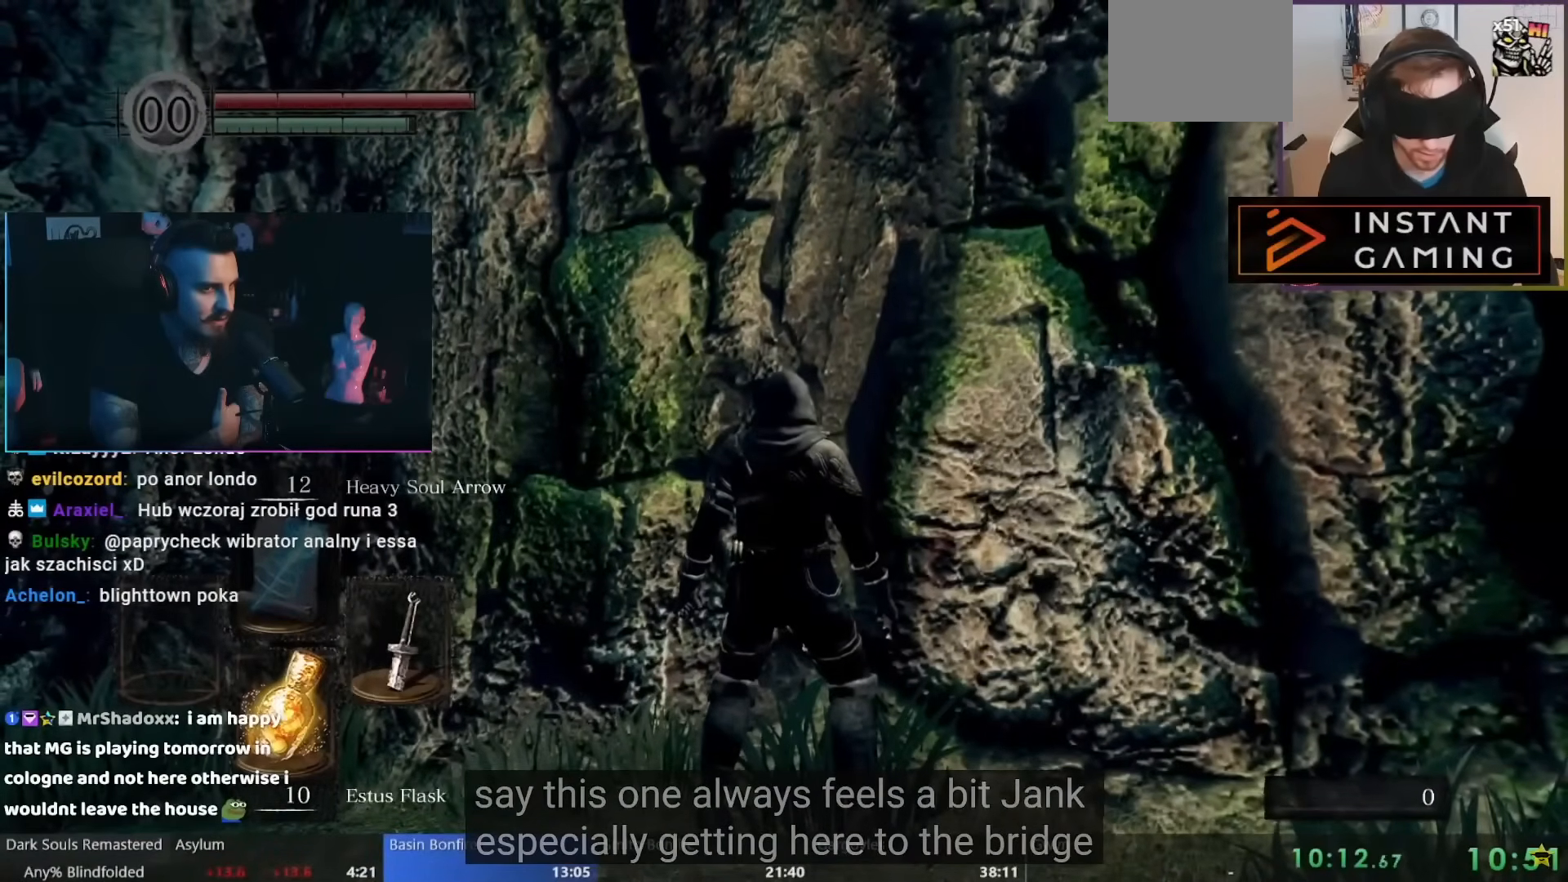
{"buttons": [], "left_stick": "center", "right_stick": "center", "events": []}
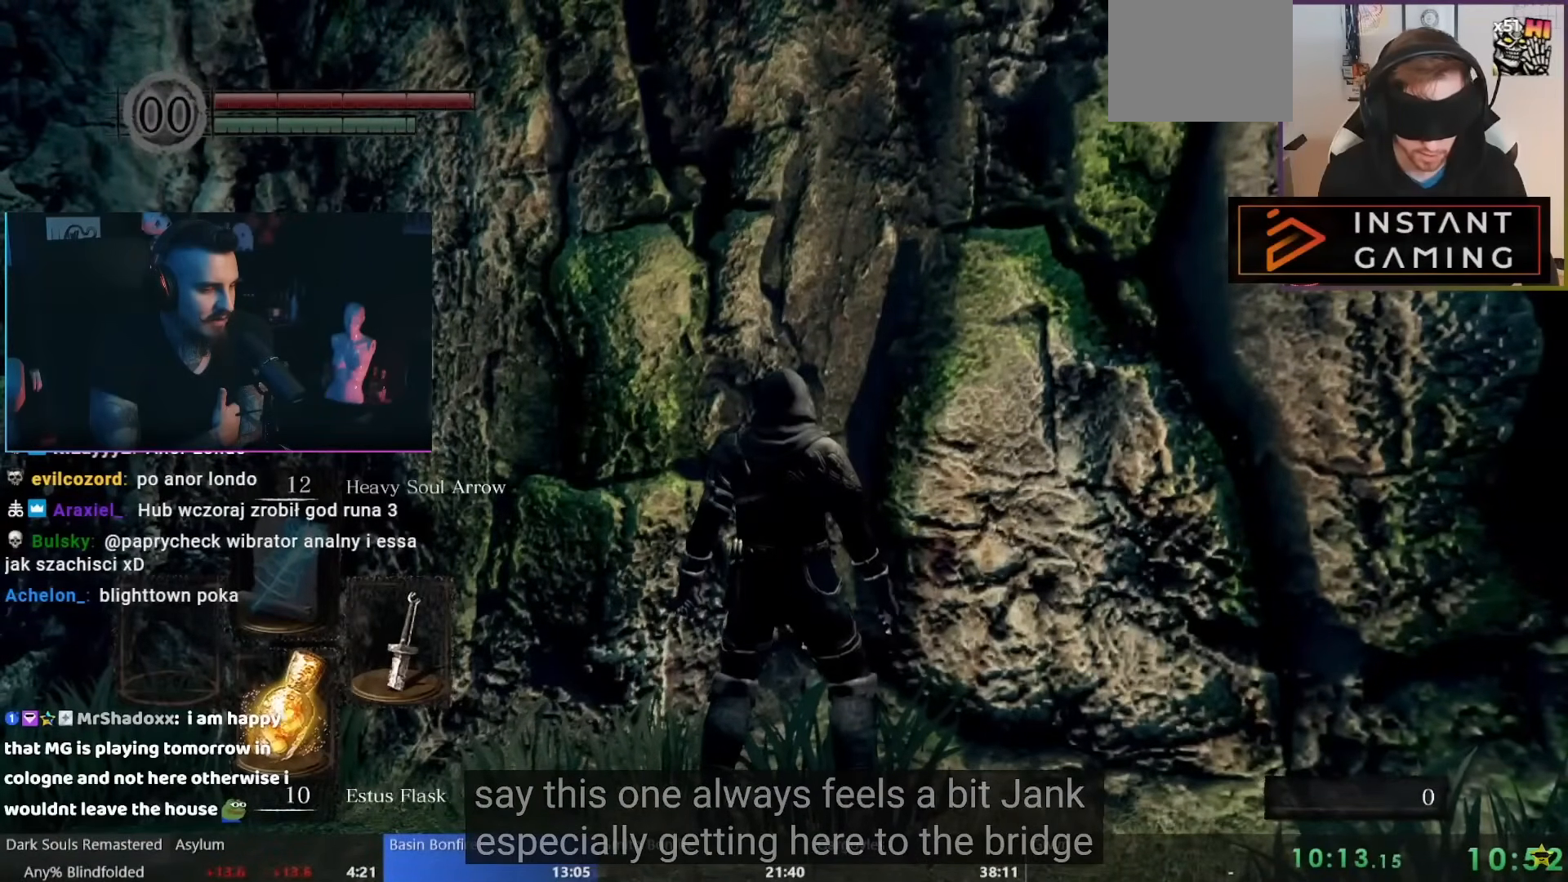
{"buttons": [], "left_stick": "center", "right_stick": "center", "events": []}
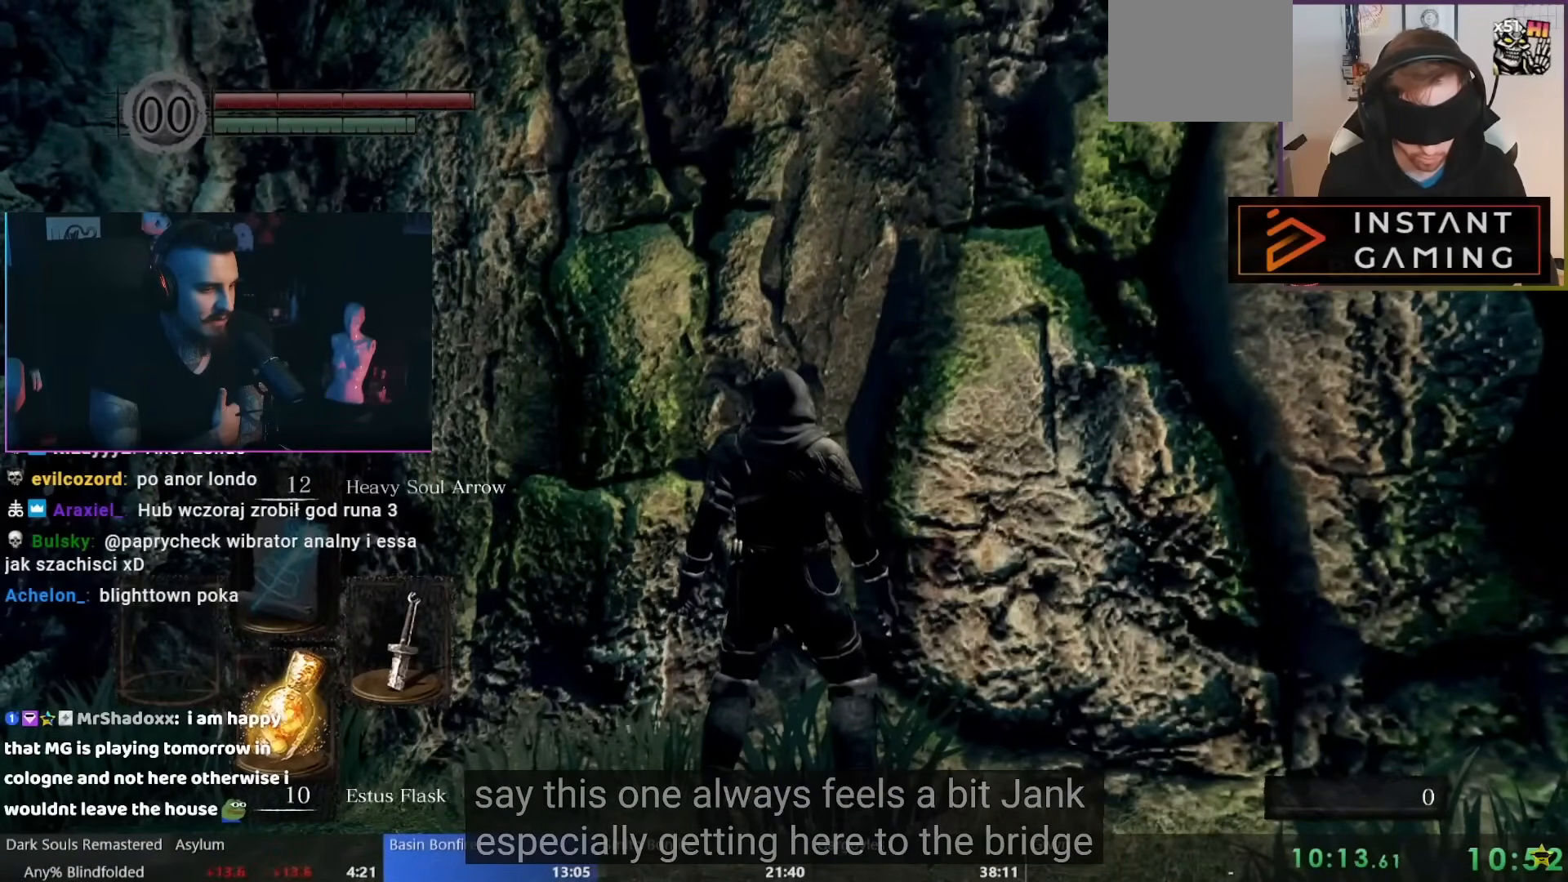
{"buttons": [], "left_stick": "center", "right_stick": "center", "events": []}
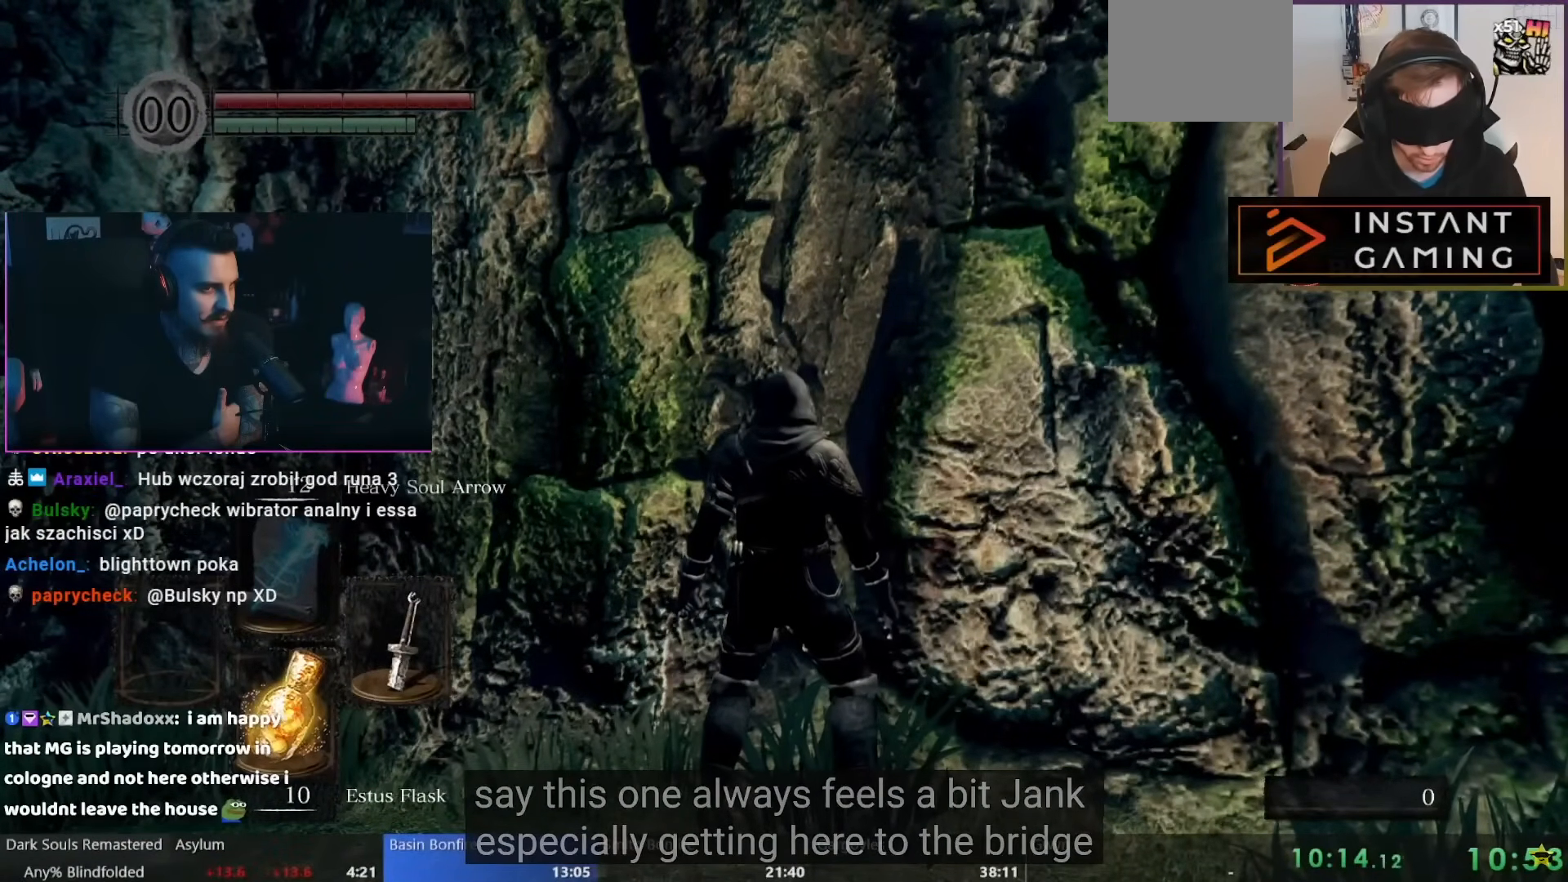
{"buttons": [], "left_stick": "center", "right_stick": "center", "events": []}
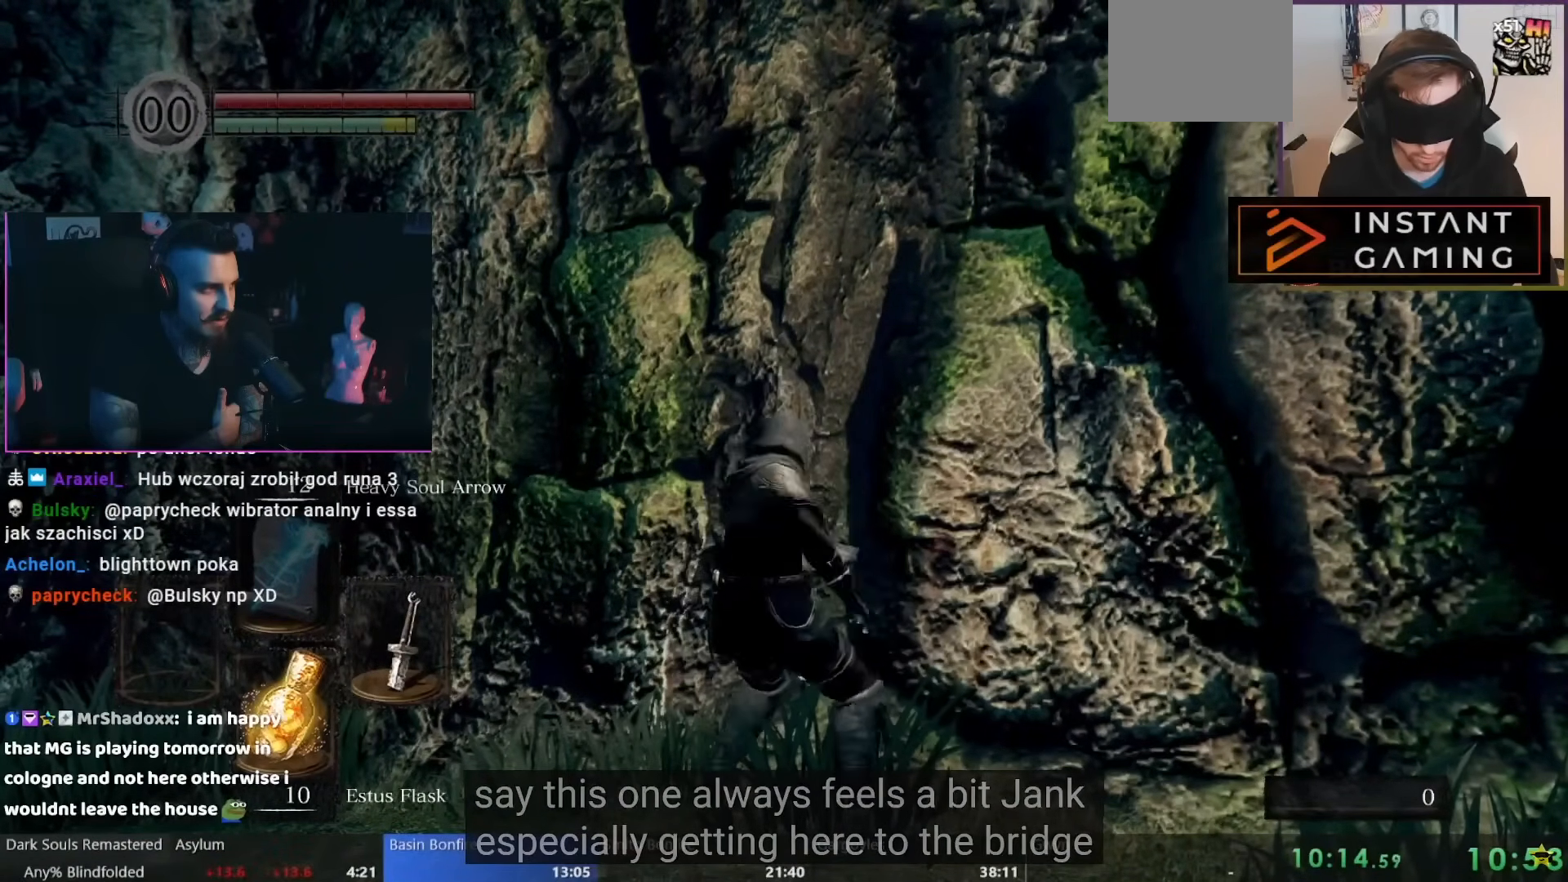
{"buttons": ["B"], "left_stick": "up", "right_stick": "center", "events": [[350, "B", "down"], [350, "left_stick", "up"]]}
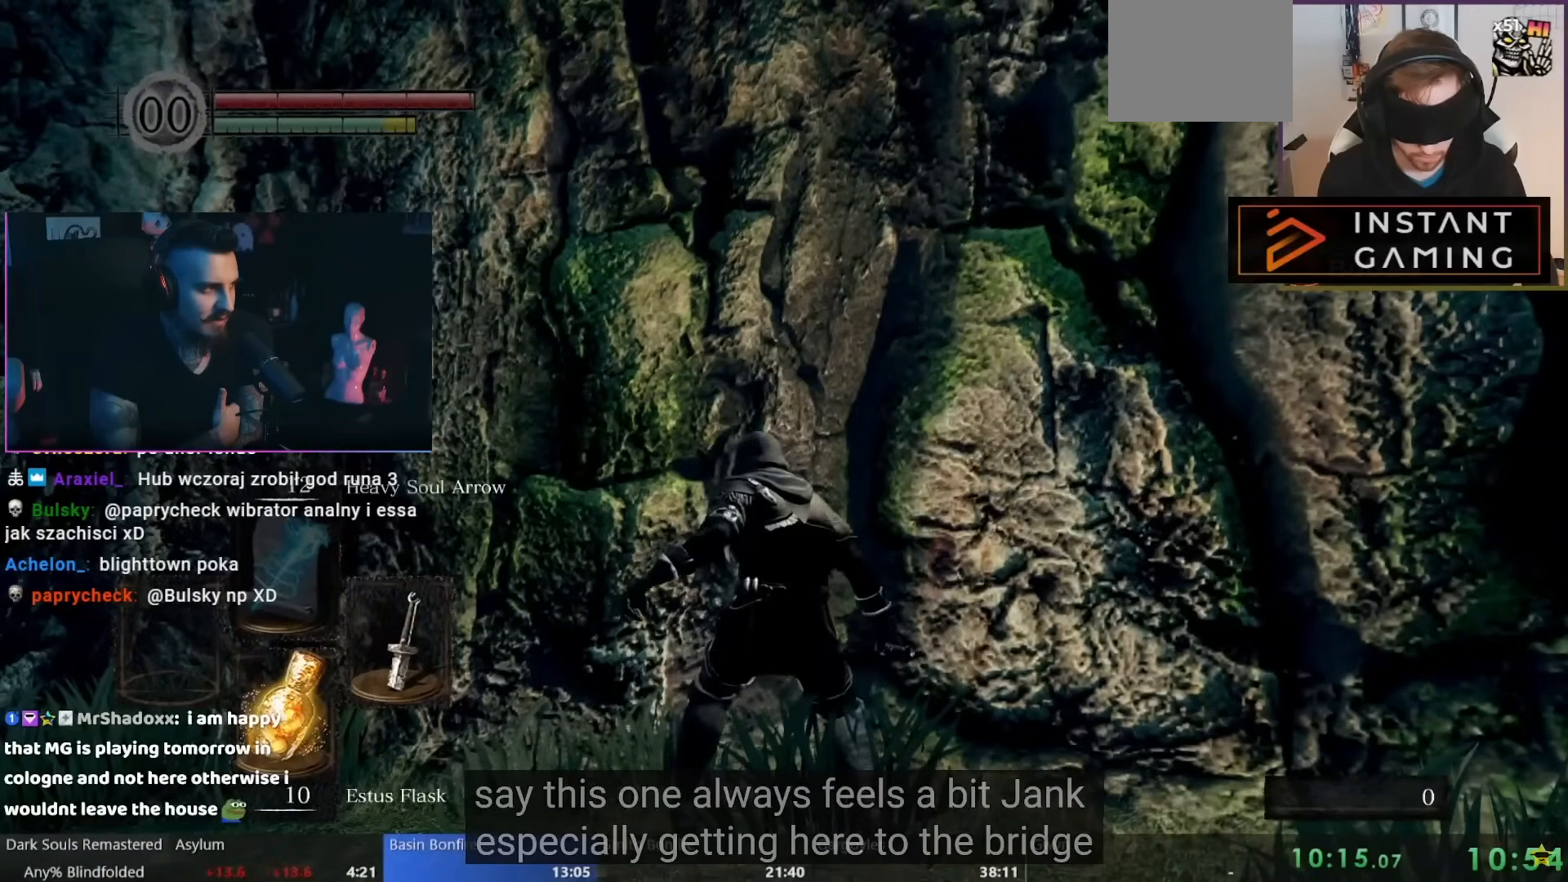
{"buttons": ["B"], "left_stick": "up", "right_stick": "center", "events": []}
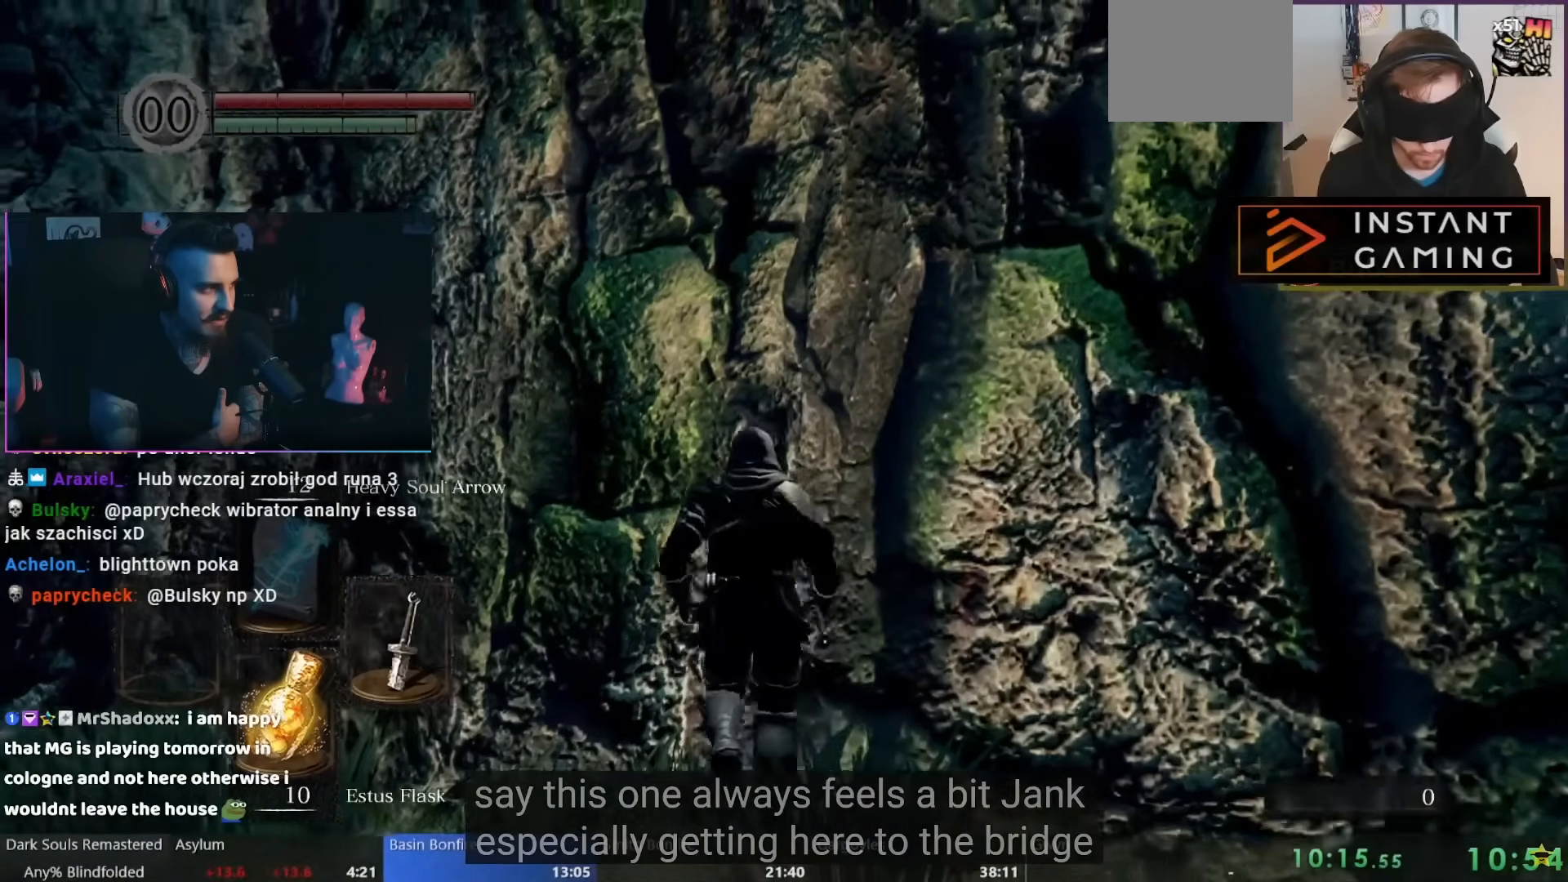
{"buttons": ["B"], "left_stick": "up", "right_stick": "center", "events": []}
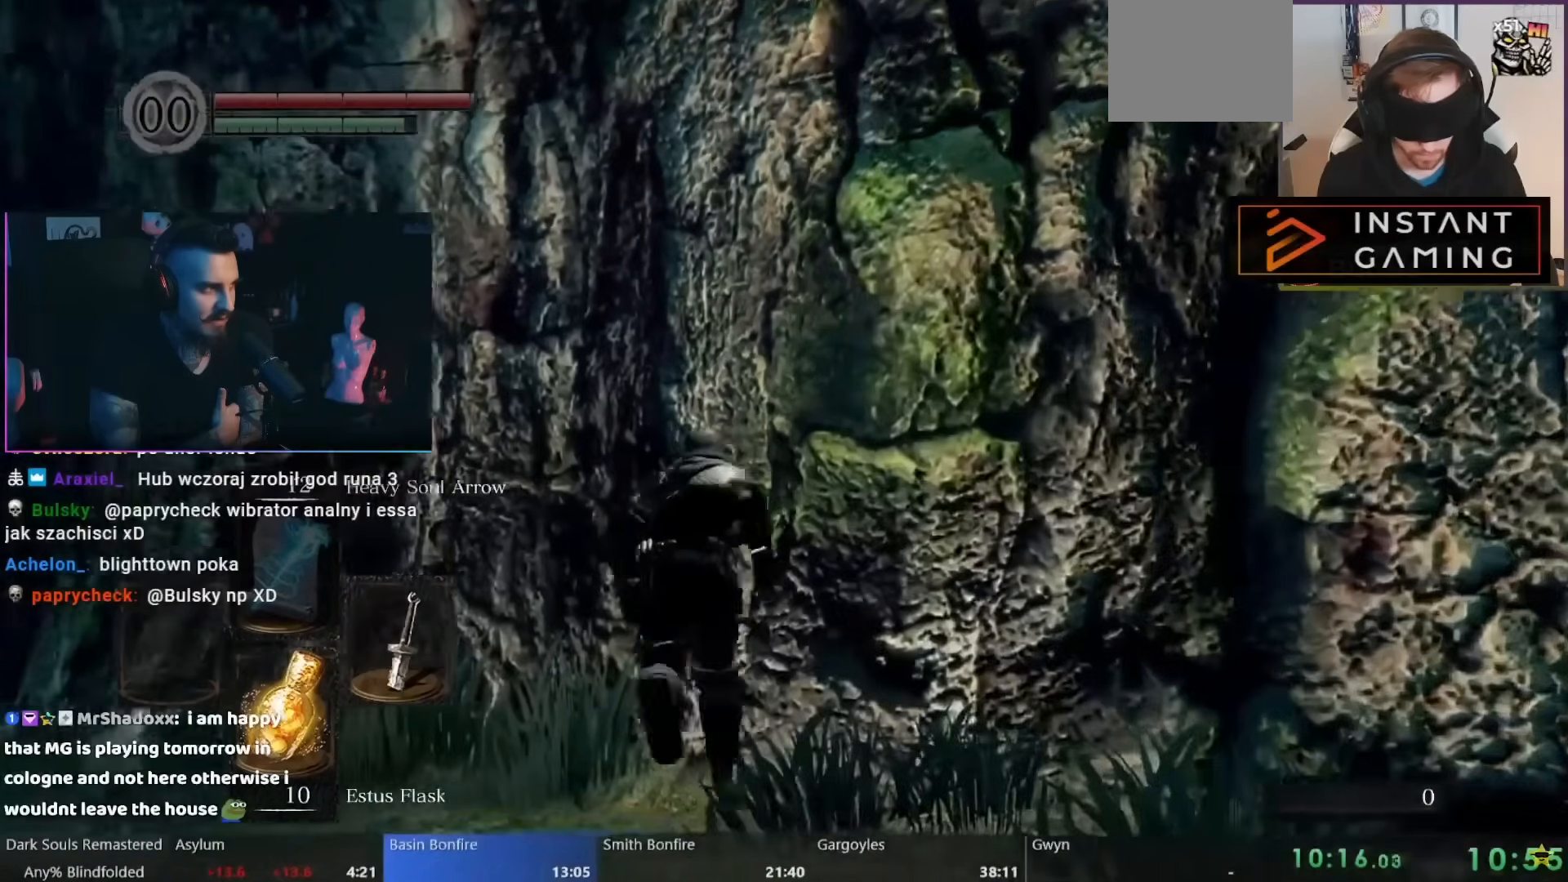
{"buttons": ["B"], "left_stick": "up", "right_stick": "center", "events": []}
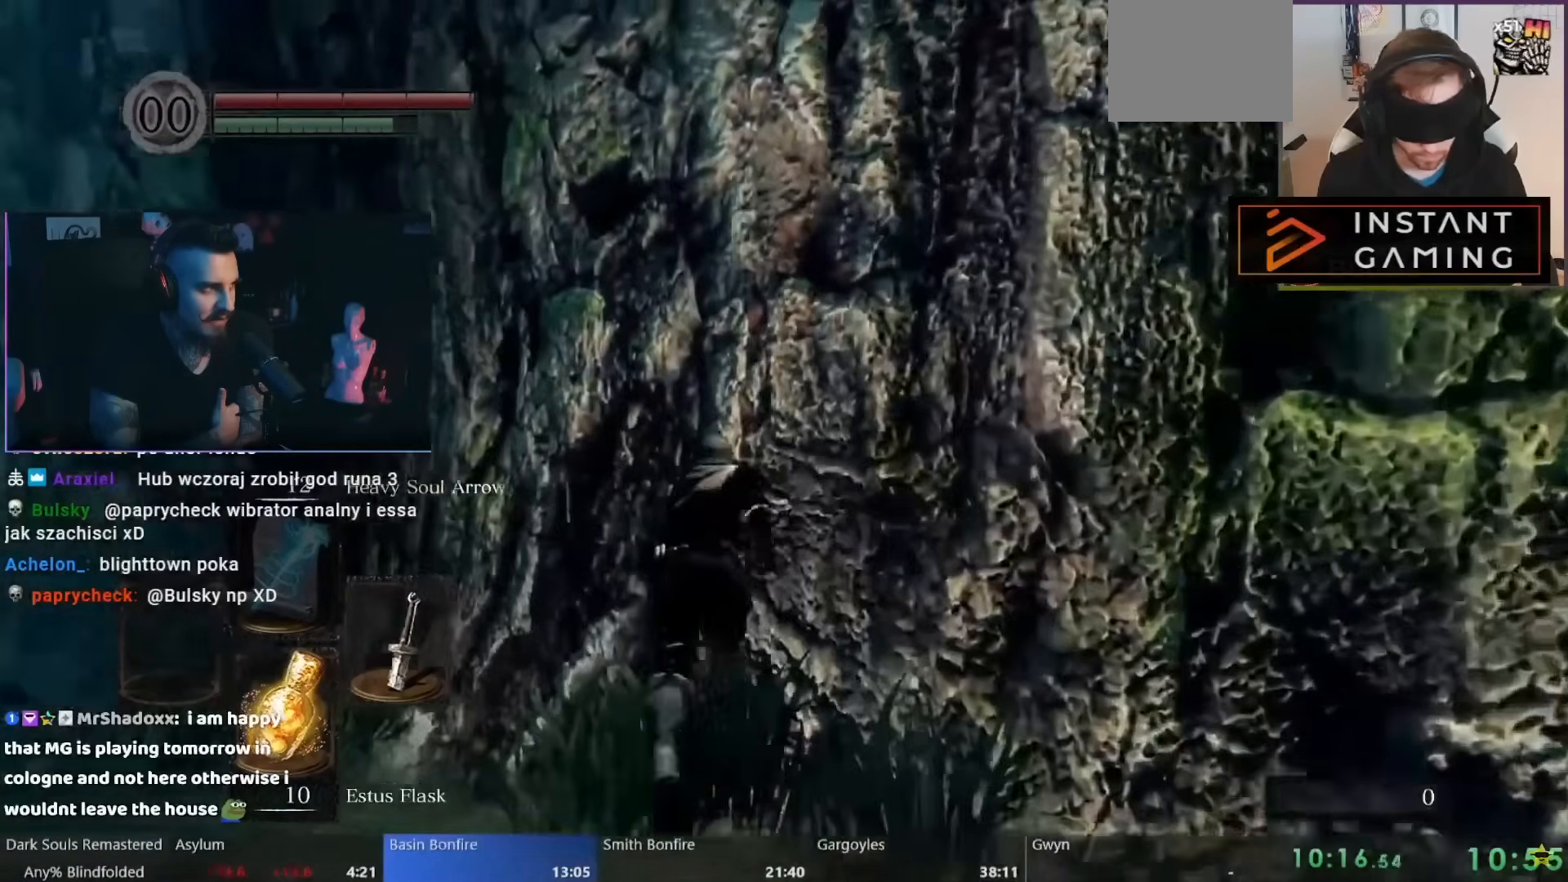
{"buttons": ["B"], "left_stick": "up", "right_stick": "center", "events": []}
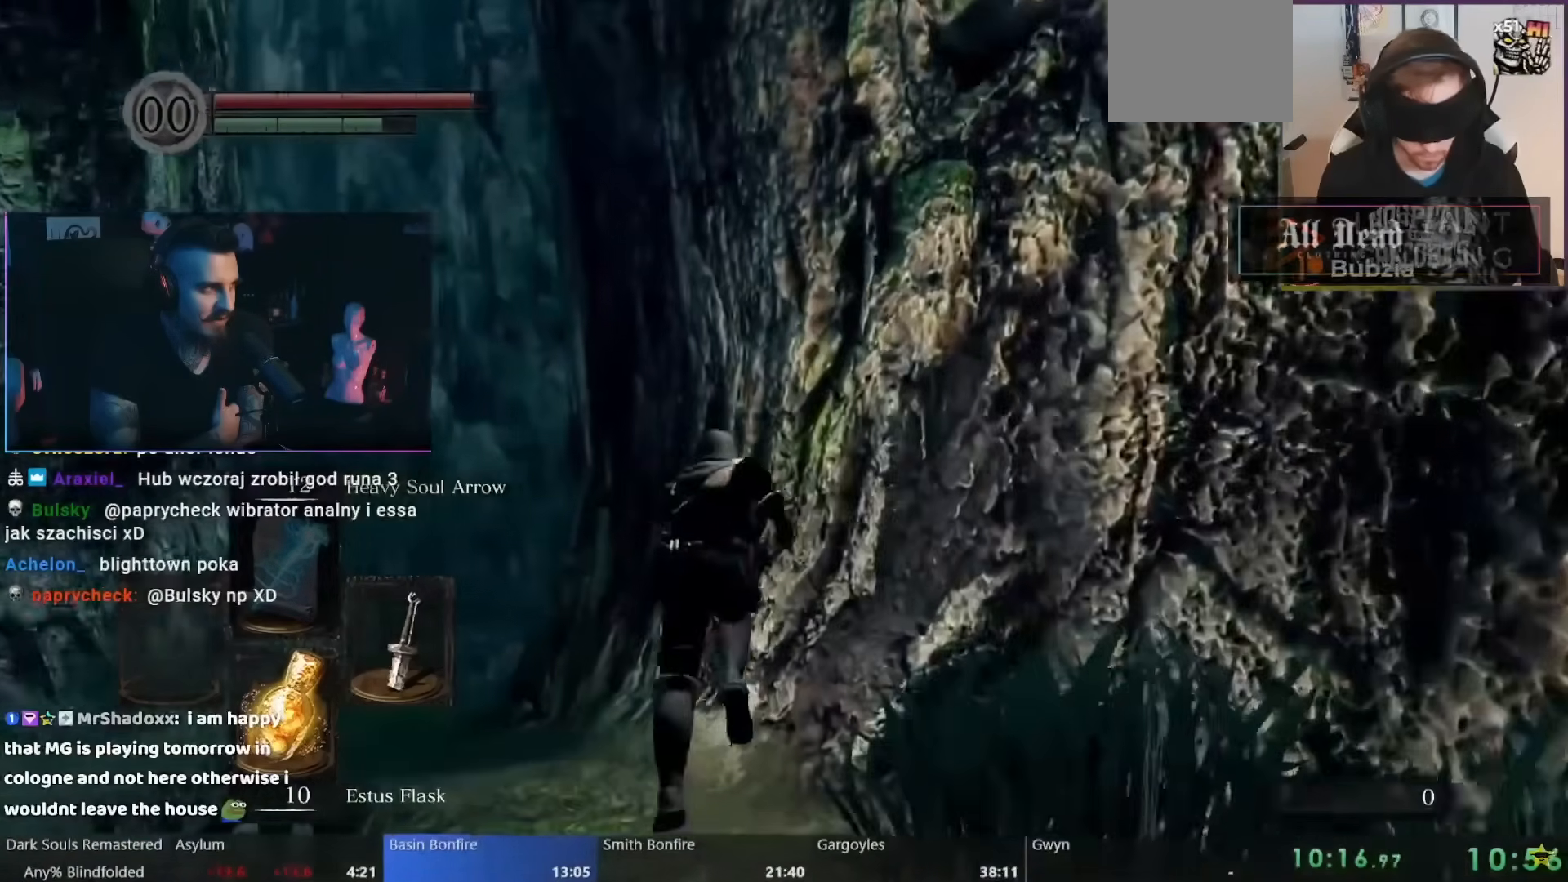
{"buttons": ["B"], "left_stick": "up", "right_stick": "center", "events": []}
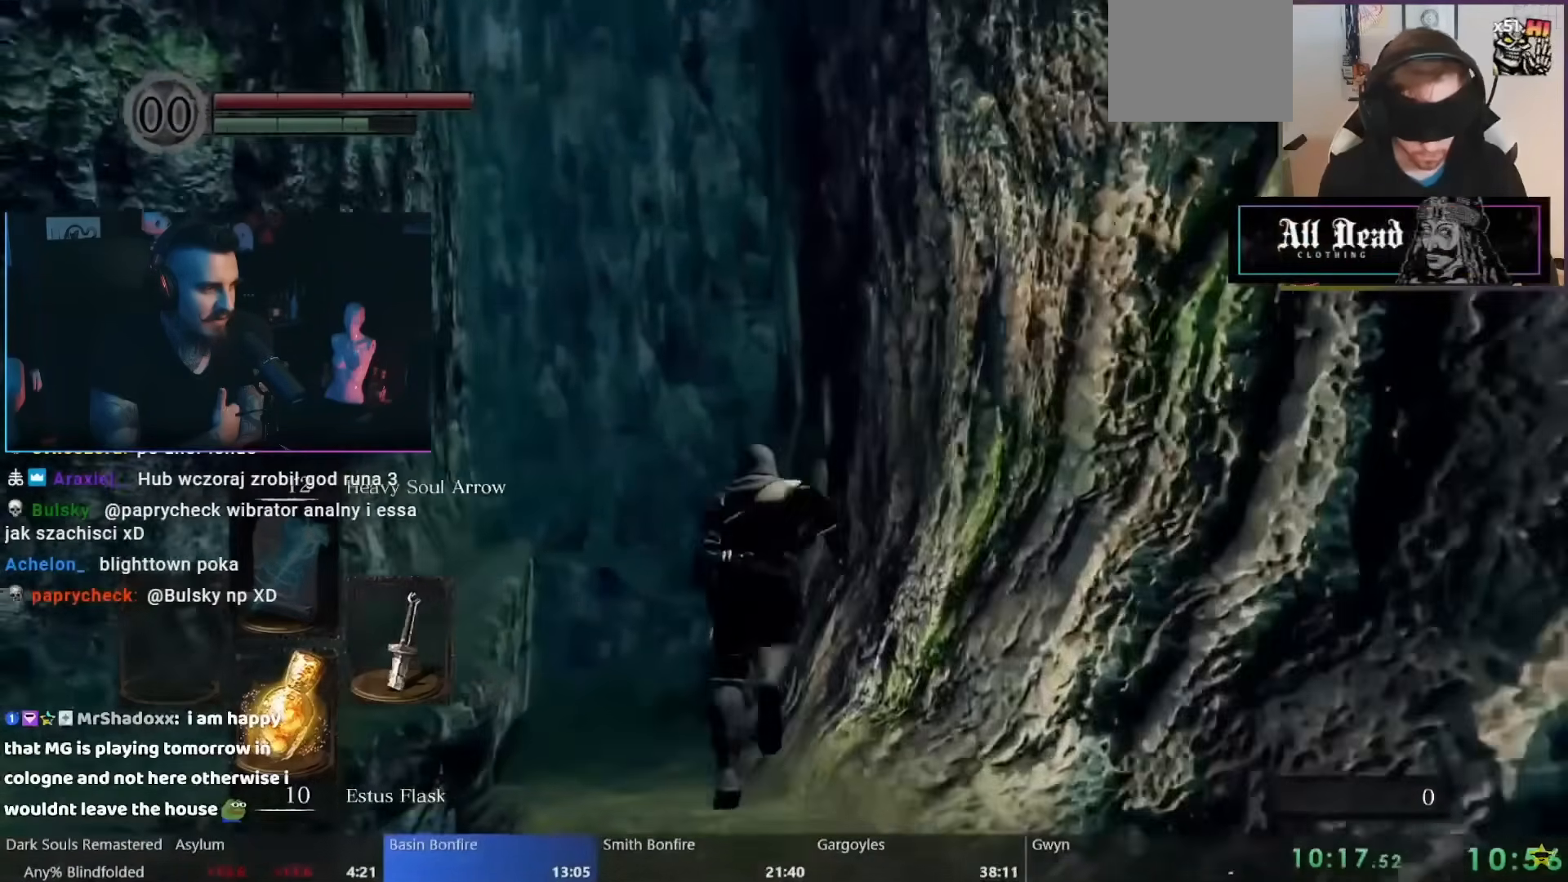
{"buttons": ["B"], "left_stick": "up", "right_stick": "center", "events": []}
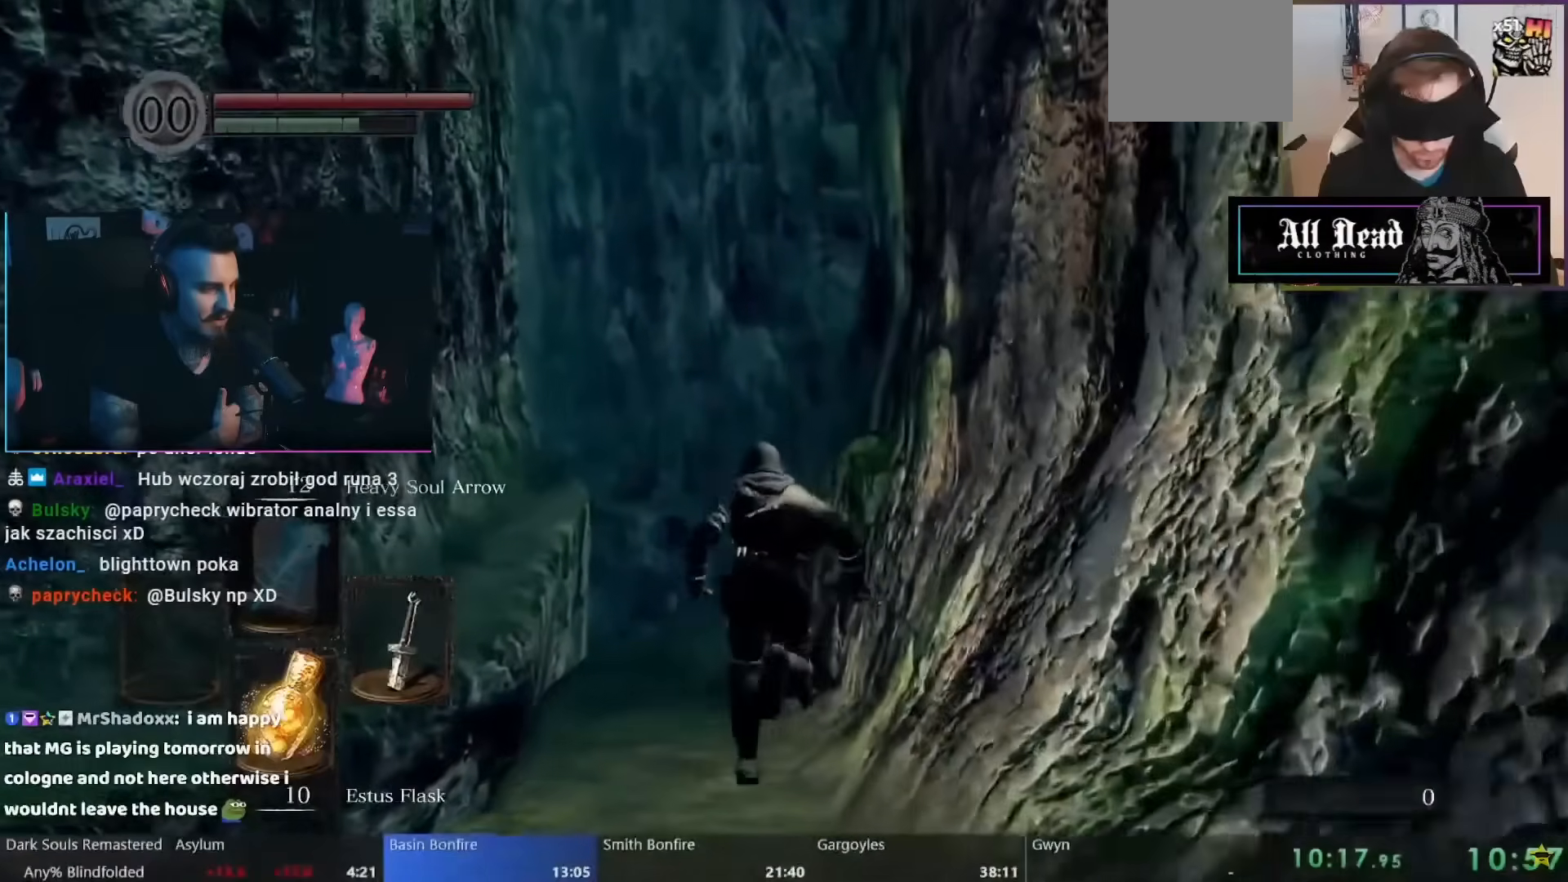
{"buttons": ["B"], "left_stick": "up", "right_stick": "center", "events": []}
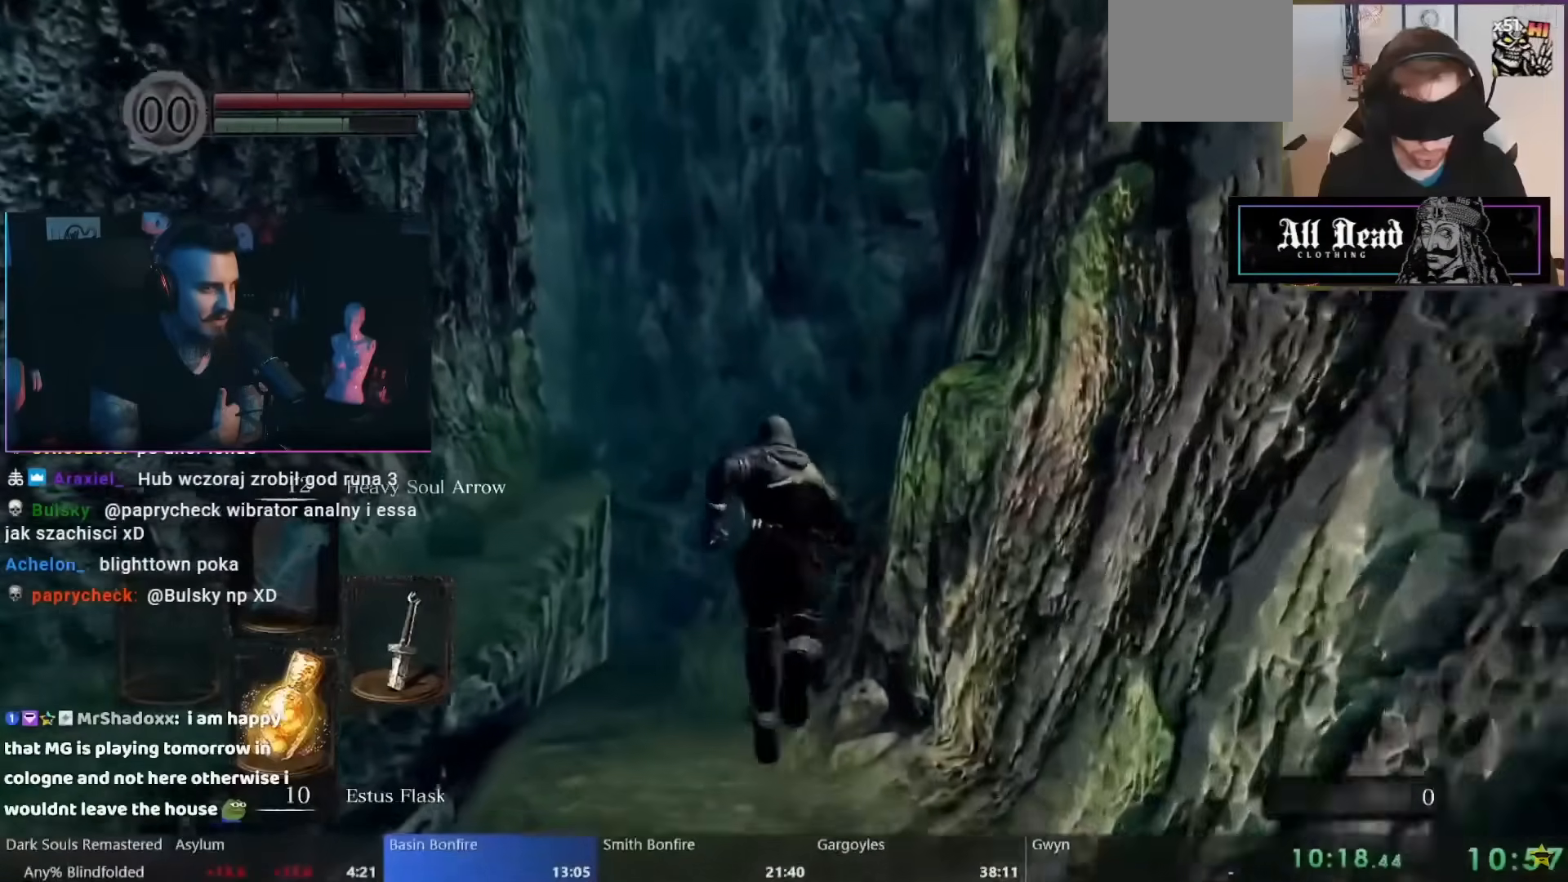
{"buttons": ["B"], "left_stick": "up-right", "right_stick": "center", "events": [[150, "left_stick", "up-right"]]}
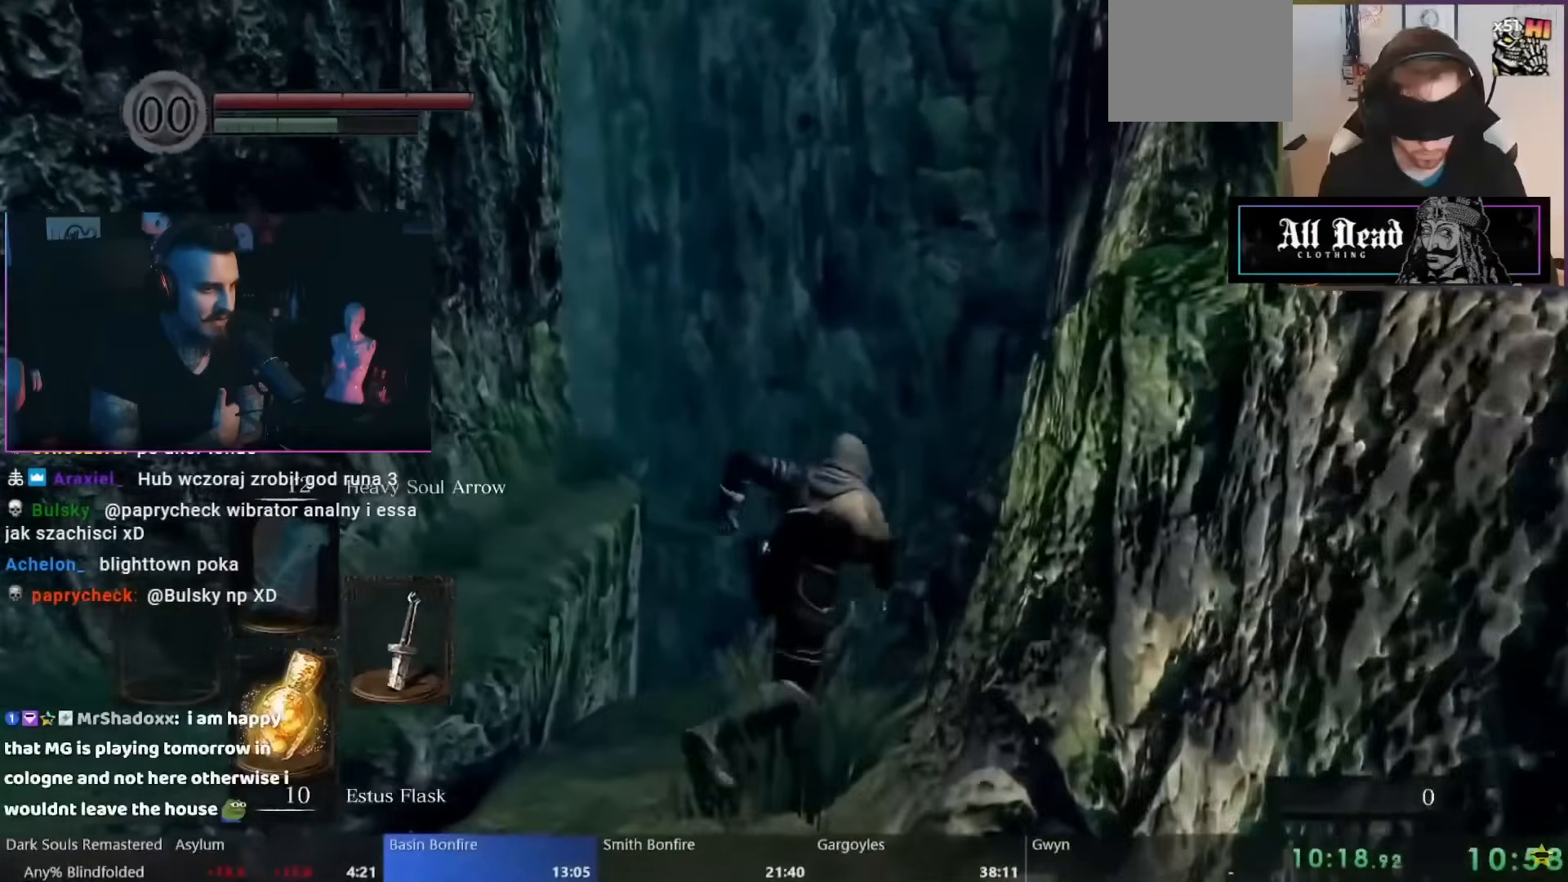
{"buttons": ["B"], "left_stick": "up-right", "right_stick": "center", "events": []}